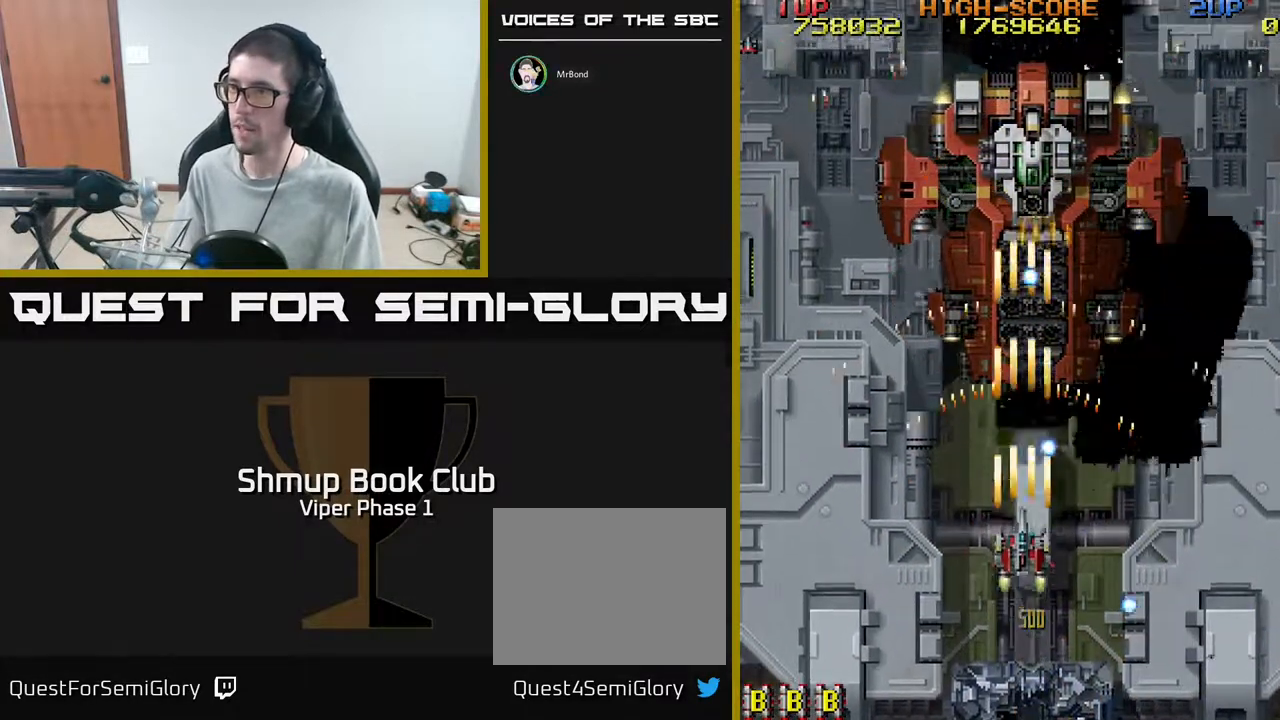
Gameplay with a controller (Xbox layout); each line is a JSON object with the inputs held at the frame after it. "events" lists button and stick changes between this image and that frame as [ms after this image, input, new state], when the widget could be followed in between. Not read: right_stick.
{"buttons": ["A", "DPAD_RIGHT"], "left_stick": "center", "events": [[100, "DPAD_LEFT", "down"], [233, "DPAD_LEFT", "up"], [267, "DPAD_RIGHT", "down"]]}
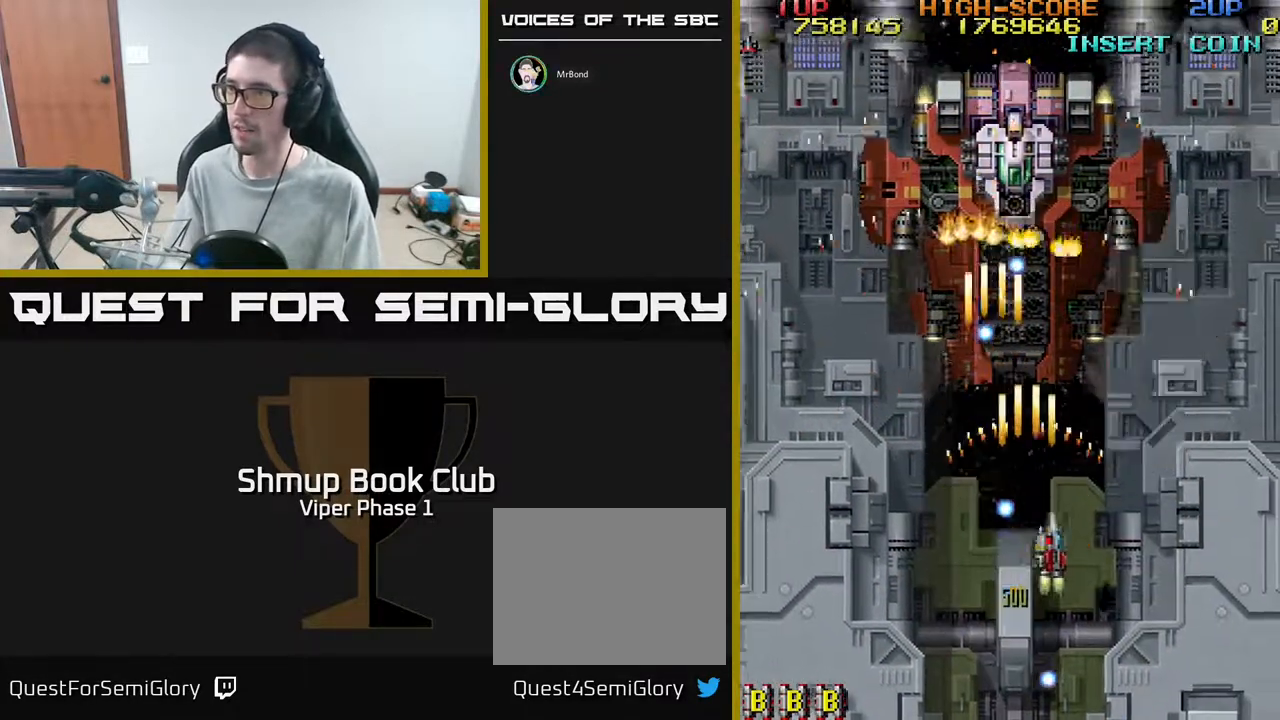
{"buttons": ["A", "DPAD_DOWN", "DPAD_RIGHT"], "left_stick": "center", "events": [[83, "DPAD_UP", "down"], [133, "DPAD_RIGHT", "up"], [233, "DPAD_LEFT", "down"], [300, "DPAD_UP", "up"], [333, "DPAD_LEFT", "up"], [350, "DPAD_DOWN", "down"], [383, "DPAD_RIGHT", "down"]]}
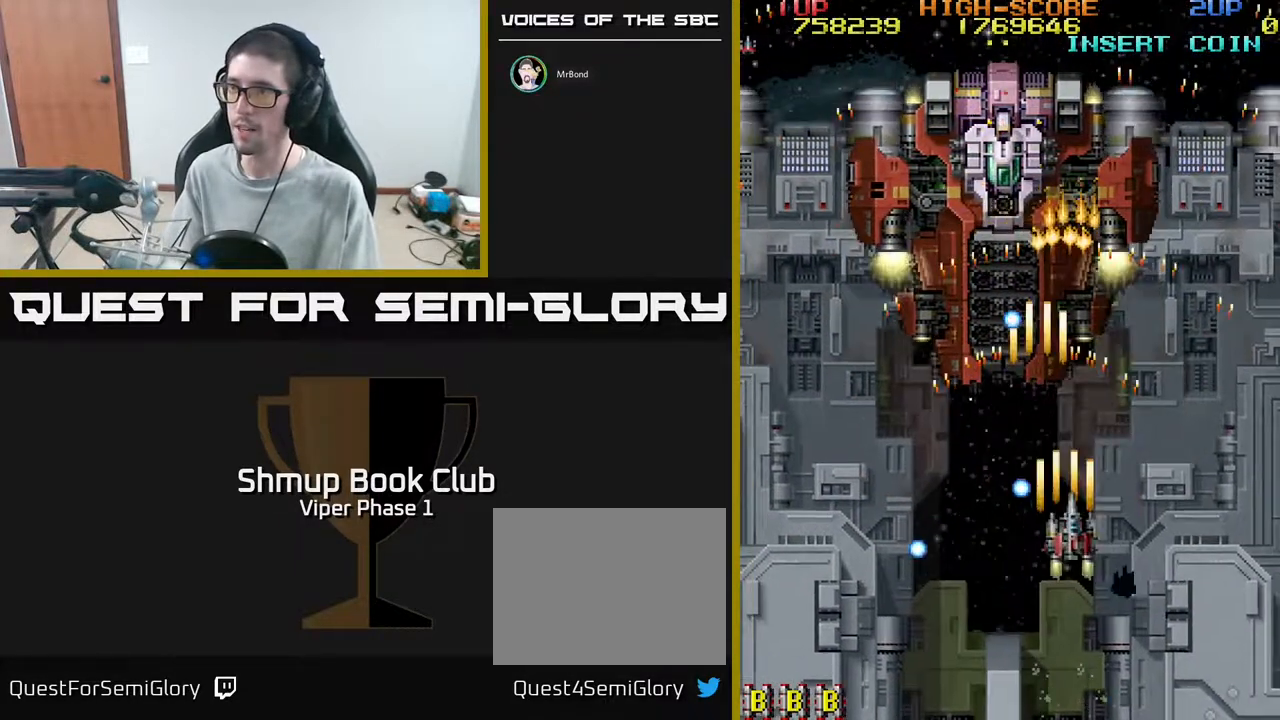
{"buttons": ["A", "DPAD_UP", "DPAD_LEFT"], "left_stick": "center"}
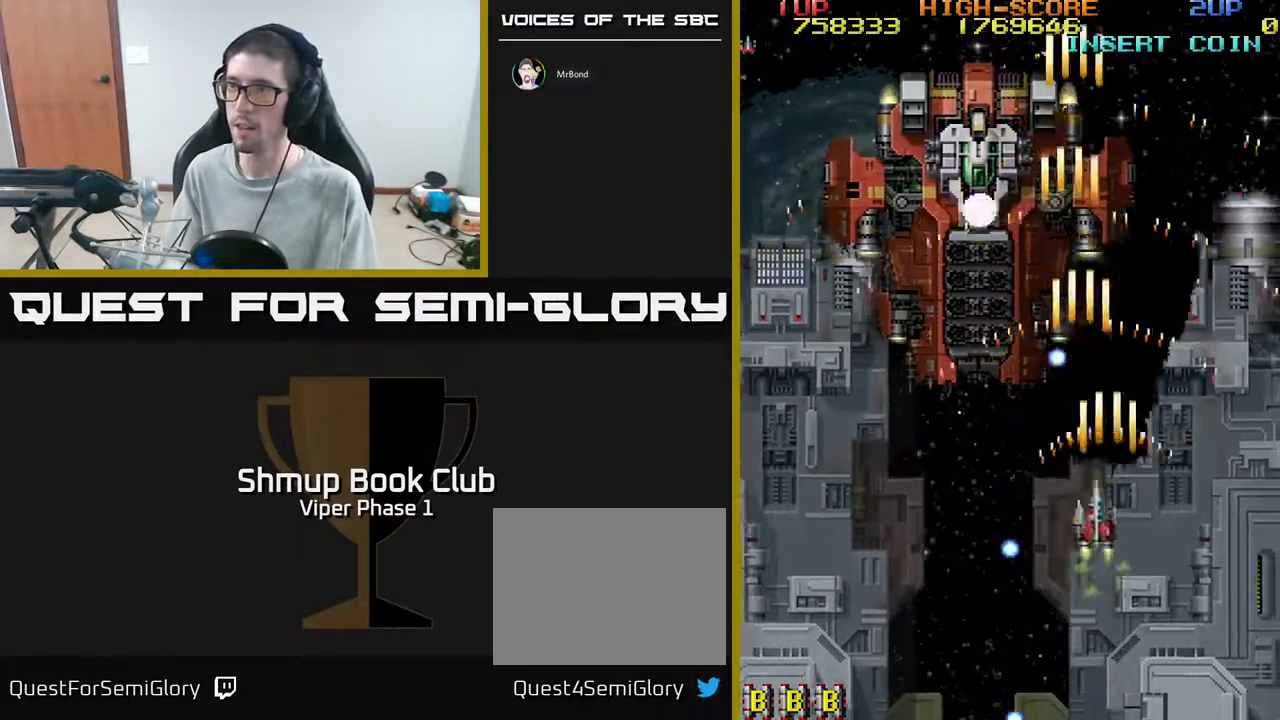
{"buttons": ["A"], "left_stick": "center", "events": [[17, "DPAD_UP", "up"], [83, "DPAD_DOWN", "down"], [200, "DPAD_DOWN", "up"], [317, "DPAD_UP", "down"], [350, "DPAD_UP", "up"], [400, "DPAD_LEFT", "up"]]}
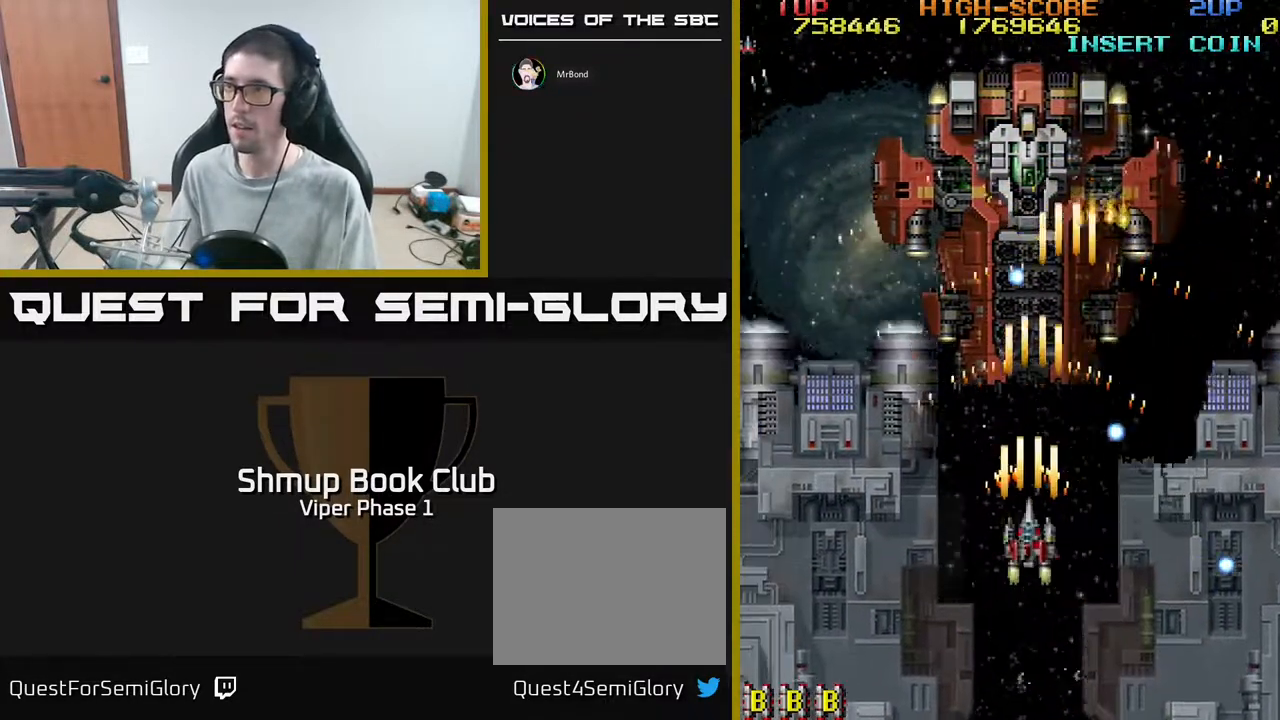
{"buttons": ["A"], "left_stick": "center", "events": []}
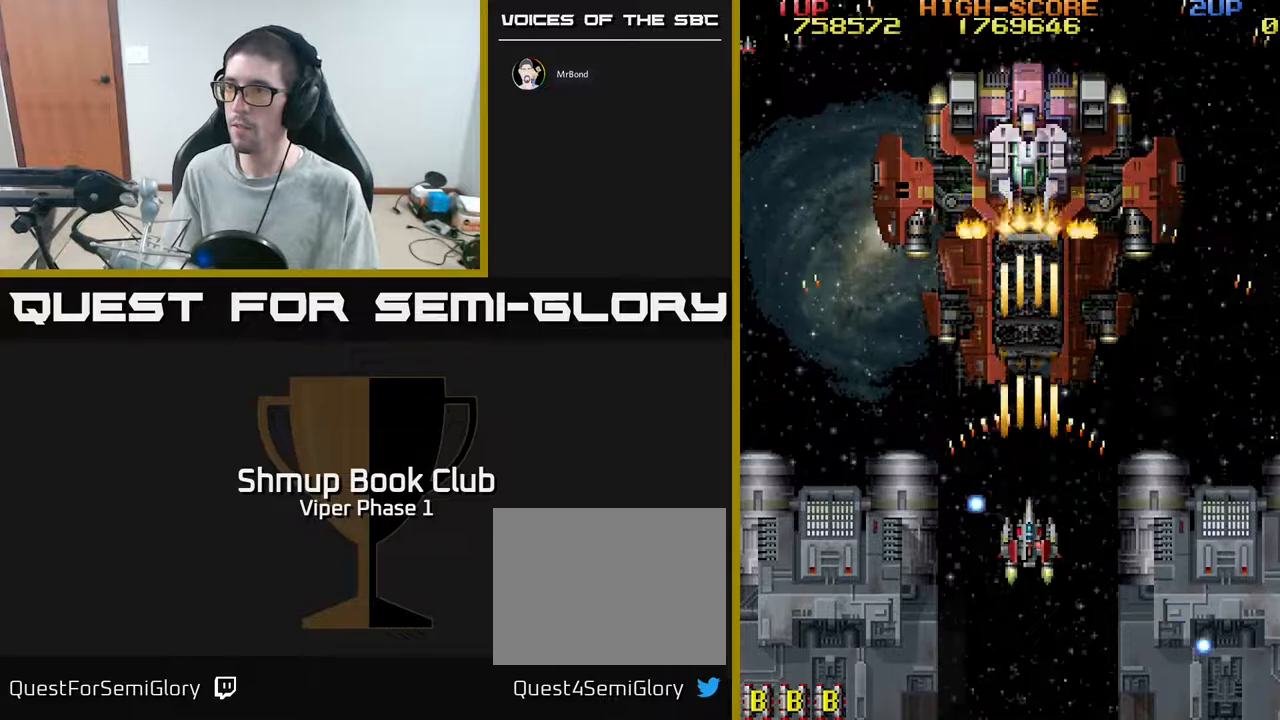
{"buttons": ["A"], "left_stick": "center", "events": []}
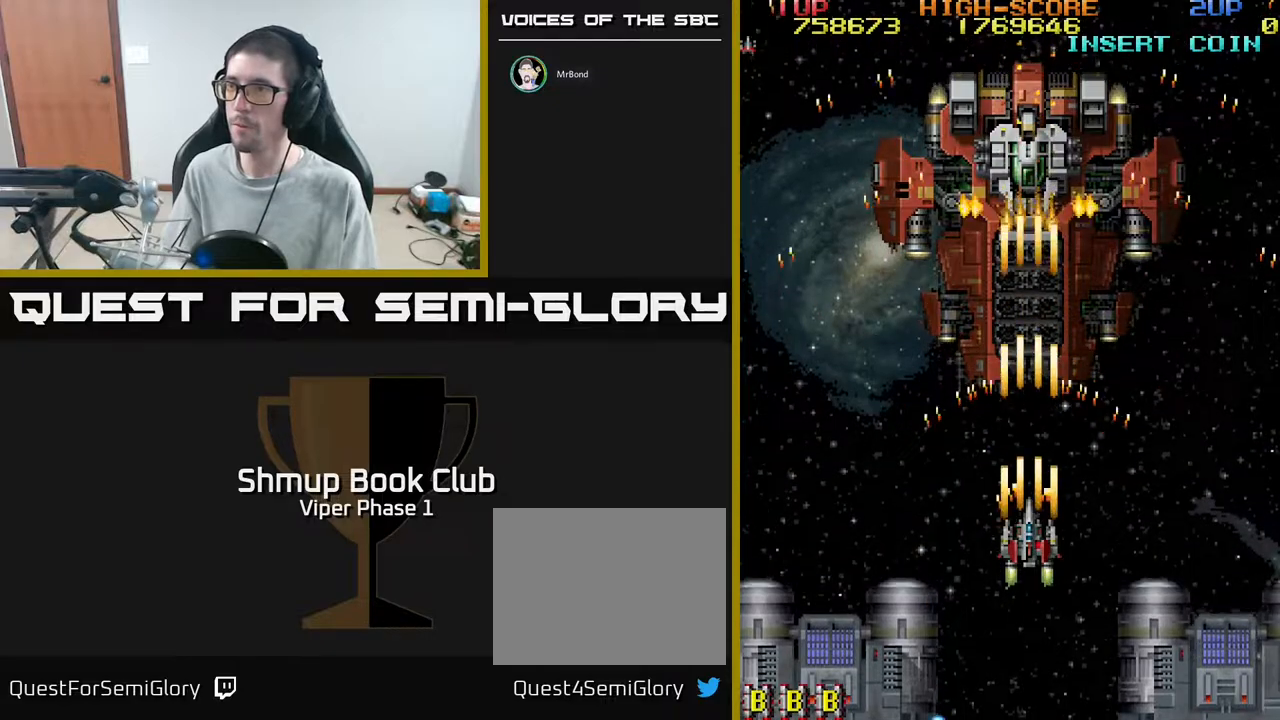
{"buttons": ["A"], "left_stick": "center", "events": [[300, "DPAD_UP", "down"], [483, "DPAD_UP", "up"]]}
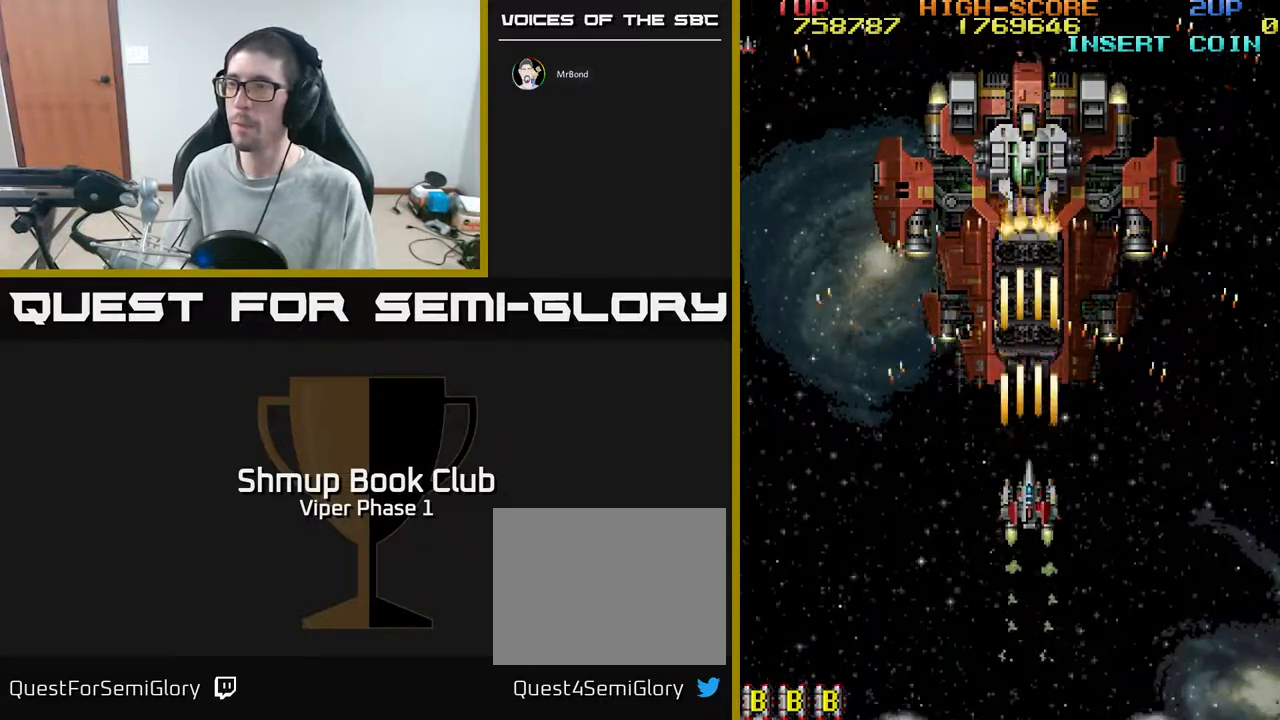
{"buttons": ["A"], "left_stick": "center", "events": []}
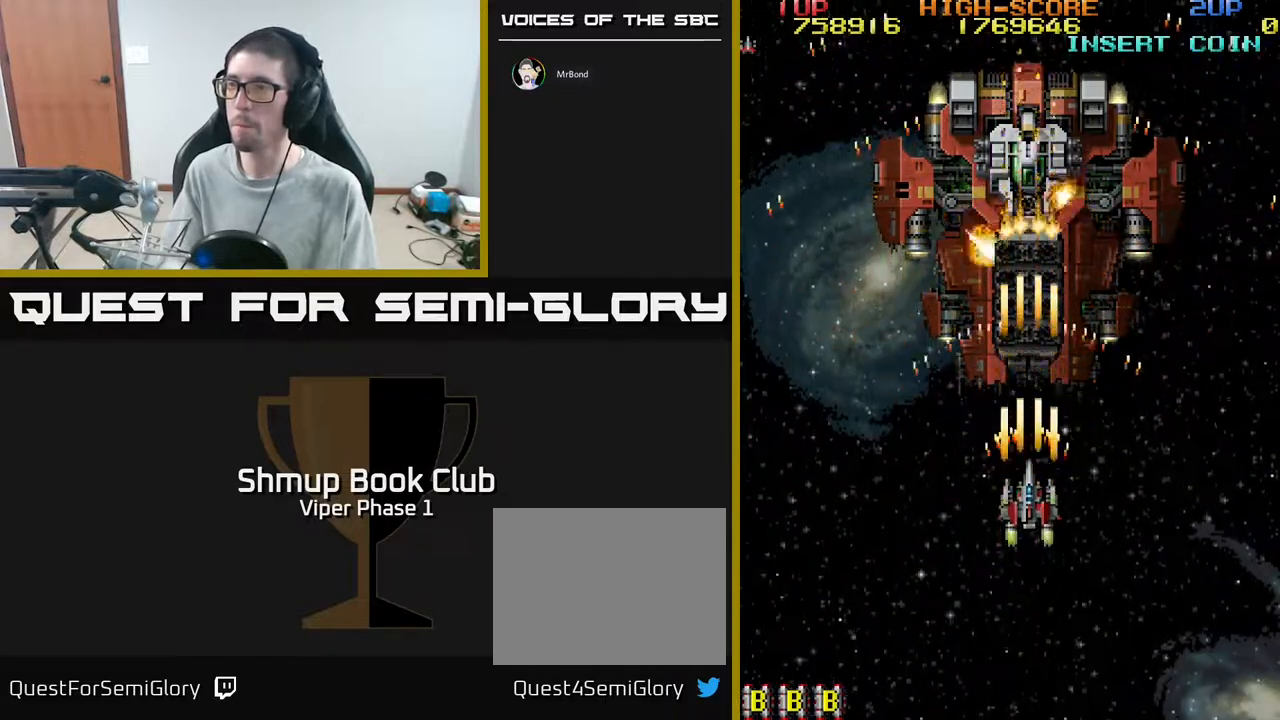
{"buttons": ["A"], "left_stick": "center", "events": [[350, "DPAD_DOWN", "down"], [467, "DPAD_DOWN", "up"]]}
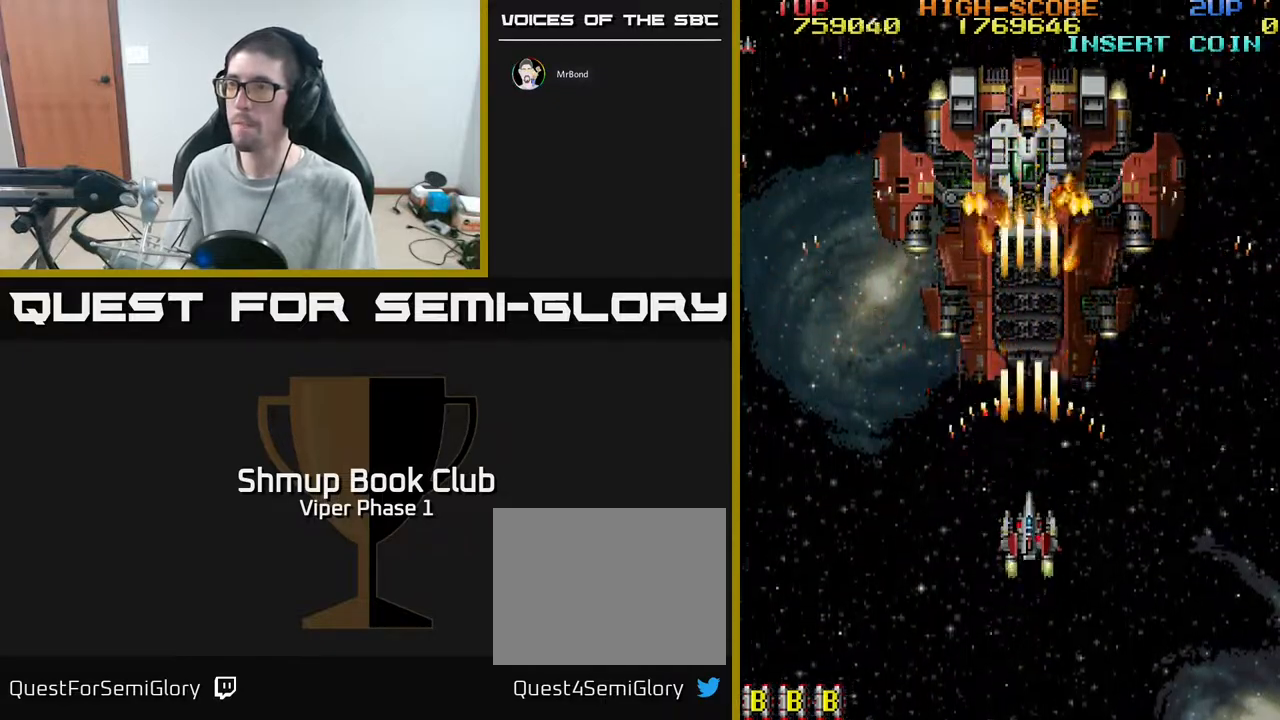
{"buttons": ["A"], "left_stick": "center", "events": []}
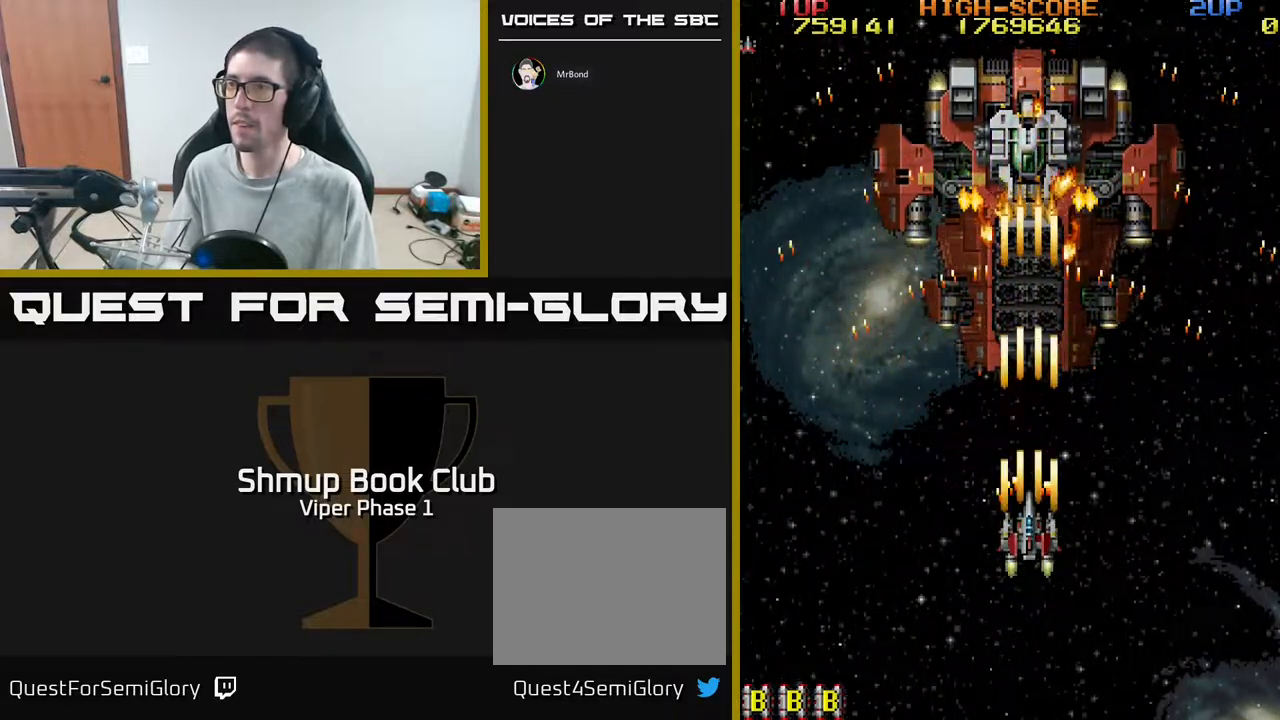
{"buttons": ["A"], "left_stick": "center", "events": []}
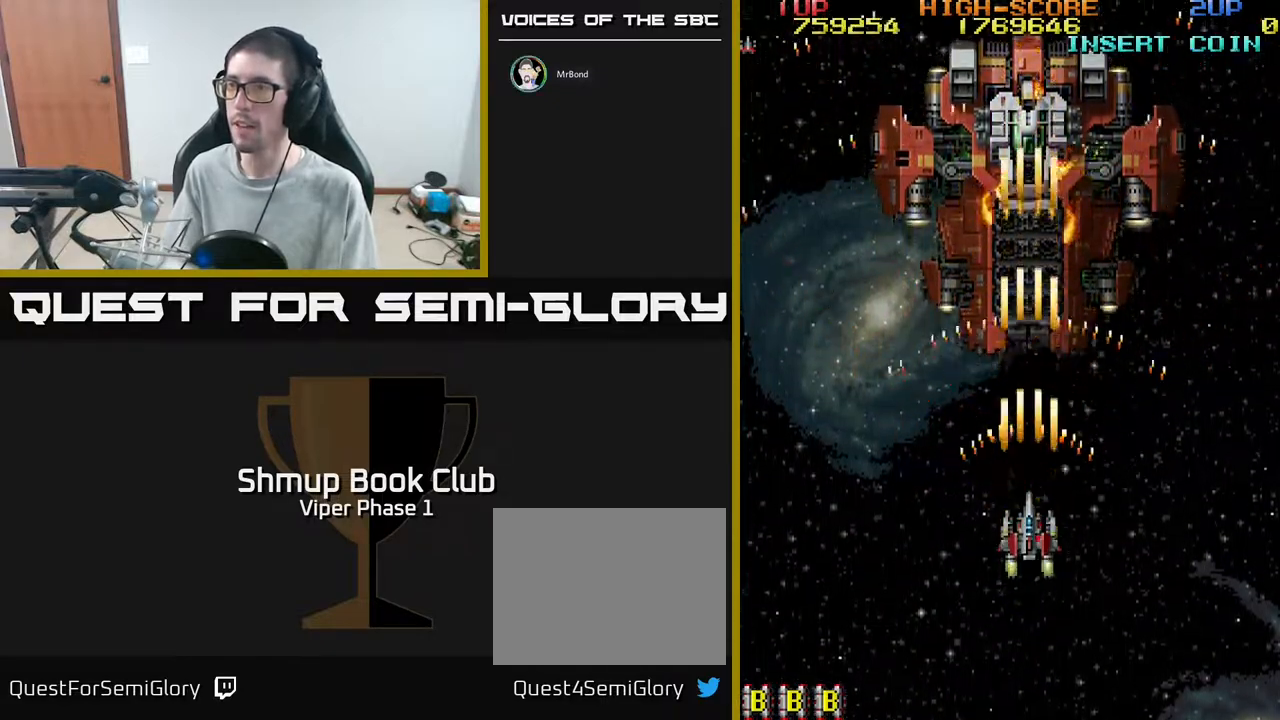
{"buttons": ["A"], "left_stick": "center", "events": []}
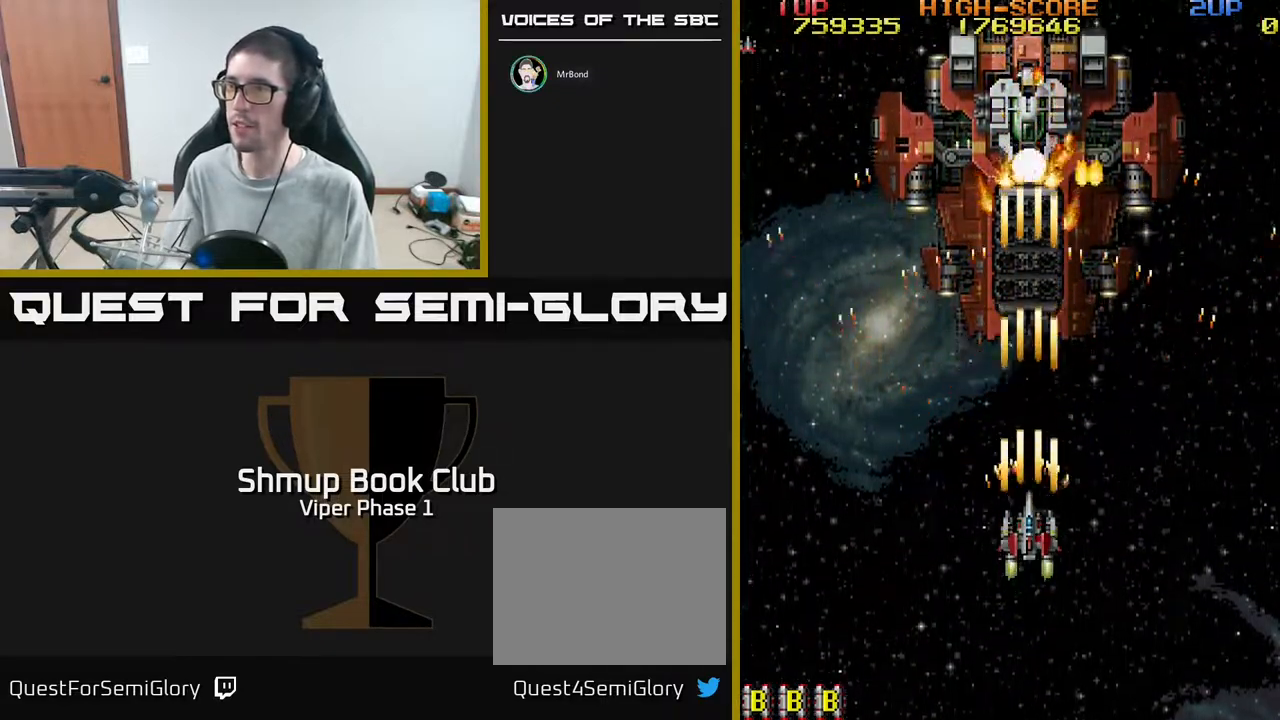
{"buttons": ["A", "DPAD_DOWN"], "left_stick": "center", "events": [[400, "DPAD_DOWN", "down"]]}
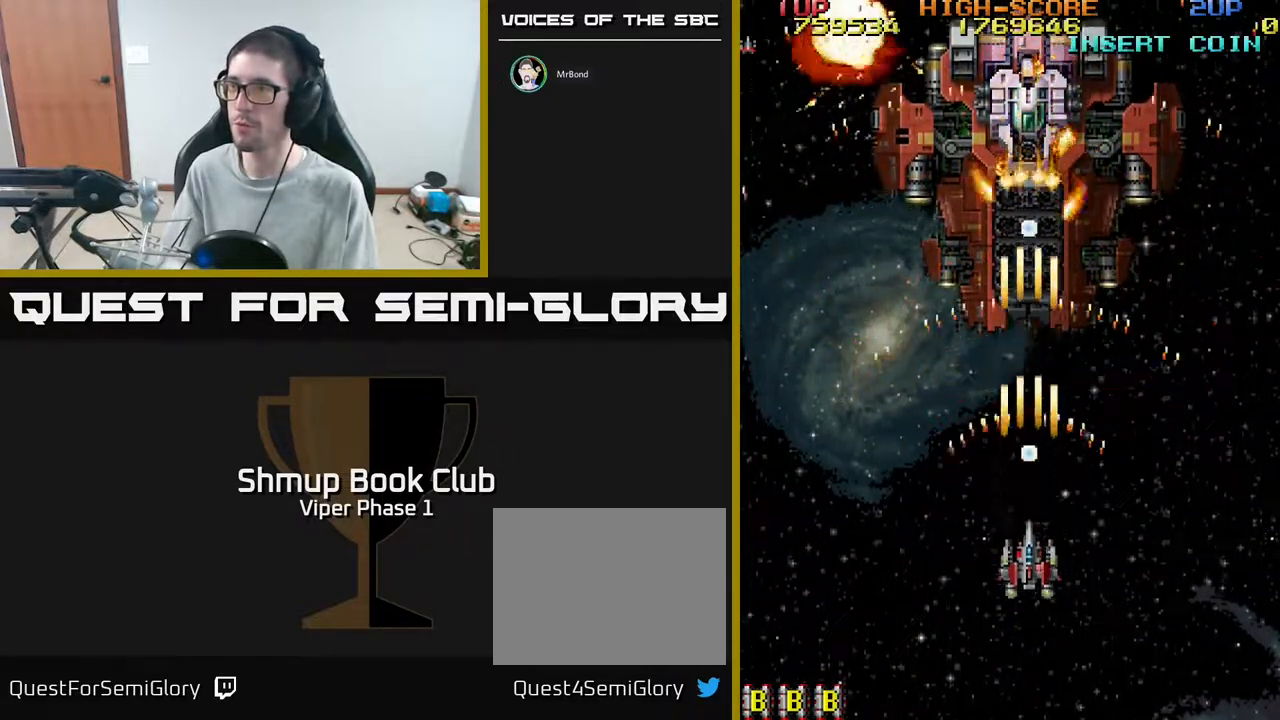
{"buttons": ["A"], "left_stick": "center", "events": [[17, "DPAD_LEFT", "down"], [83, "DPAD_DOWN", "up"], [250, "DPAD_UP", "down"], [300, "DPAD_LEFT", "up"], [333, "DPAD_UP", "up"], [417, "DPAD_DOWN", "down"], [467, "DPAD_DOWN", "up"]]}
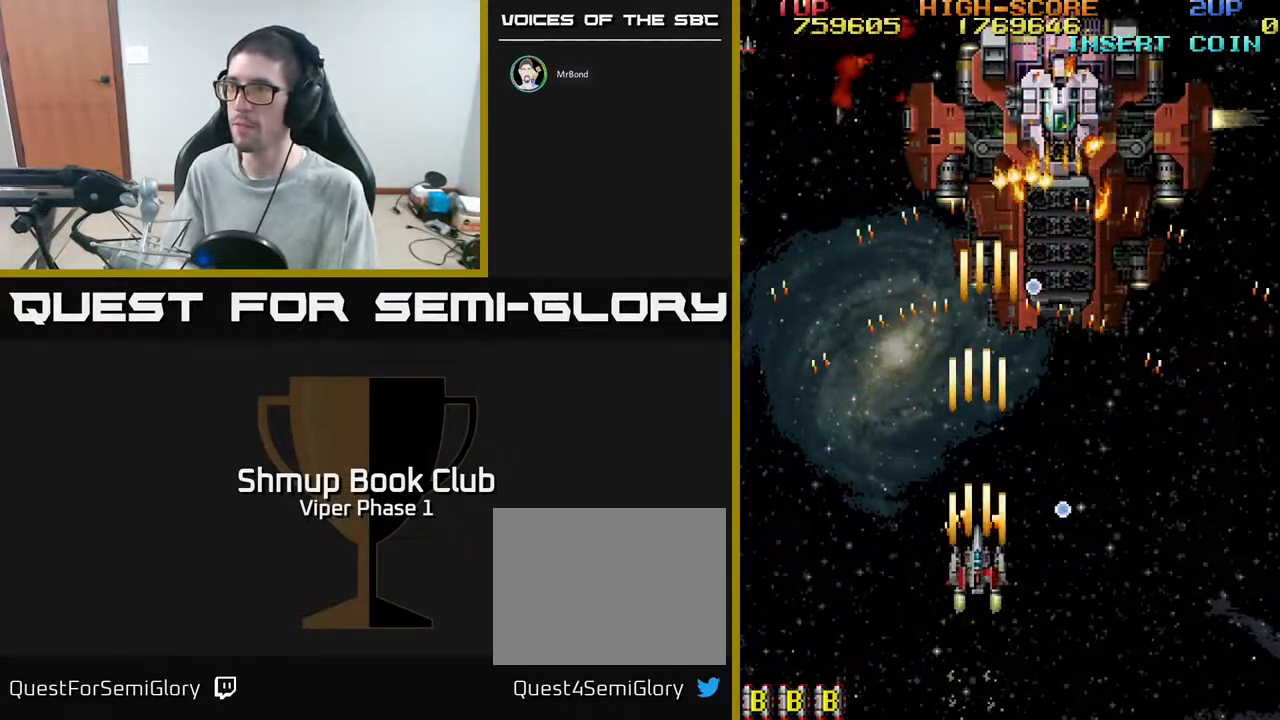
{"buttons": ["A"], "left_stick": "center", "events": [[183, "DPAD_RIGHT", "down"], [200, "DPAD_DOWN", "down"], [383, "DPAD_DOWN", "up"], [467, "DPAD_RIGHT", "up"]]}
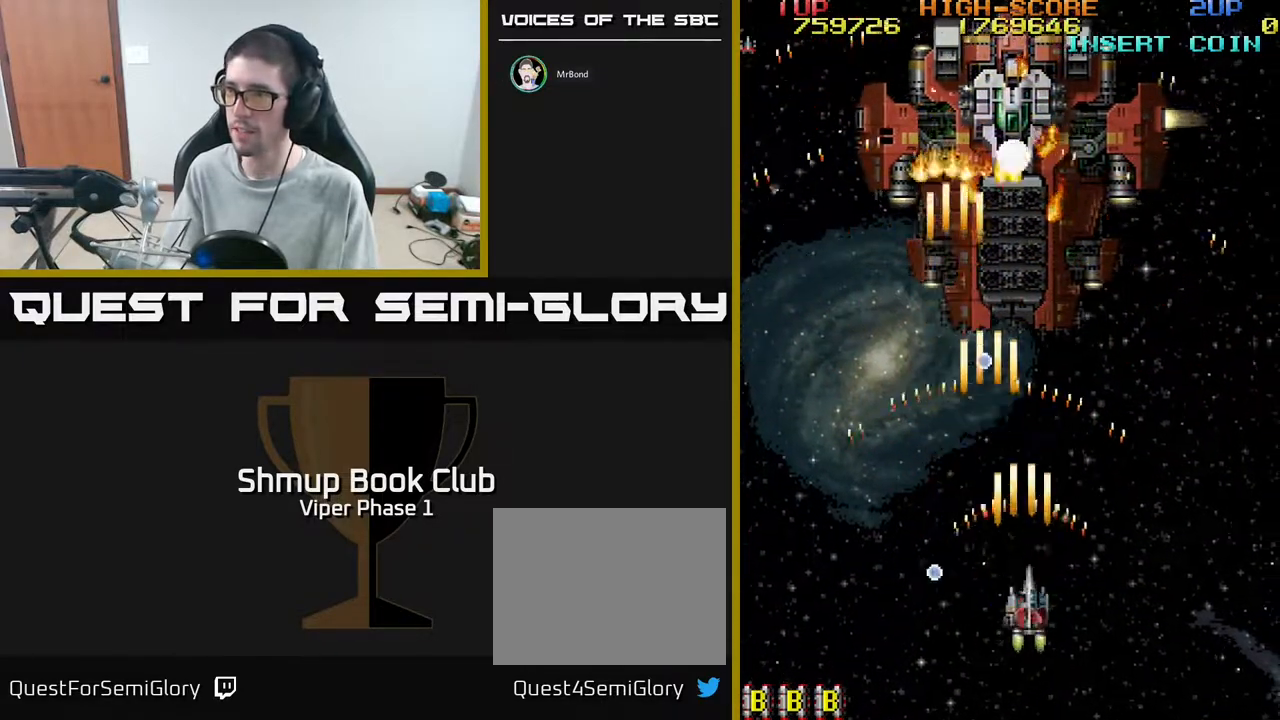
{"buttons": ["A", "DPAD_LEFT"], "left_stick": "center", "events": [[450, "DPAD_LEFT", "down"]]}
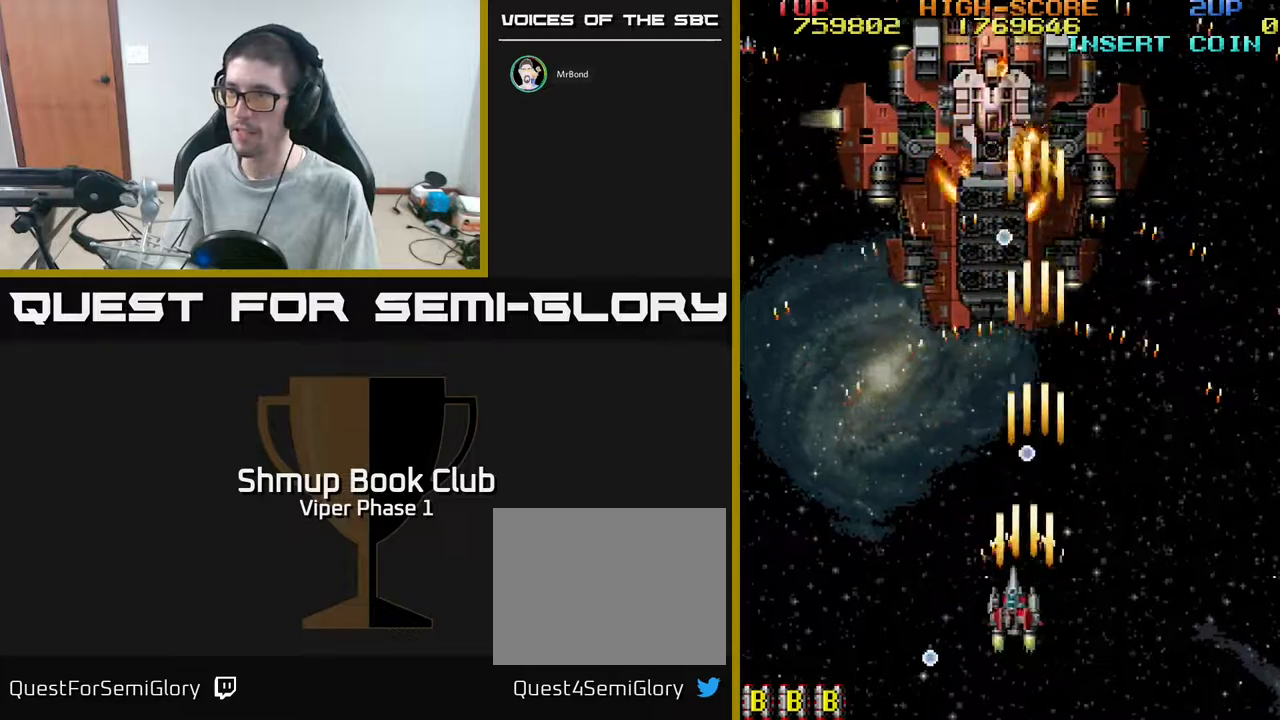
{"buttons": ["A"], "left_stick": "center", "events": [[233, "DPAD_LEFT", "up"]]}
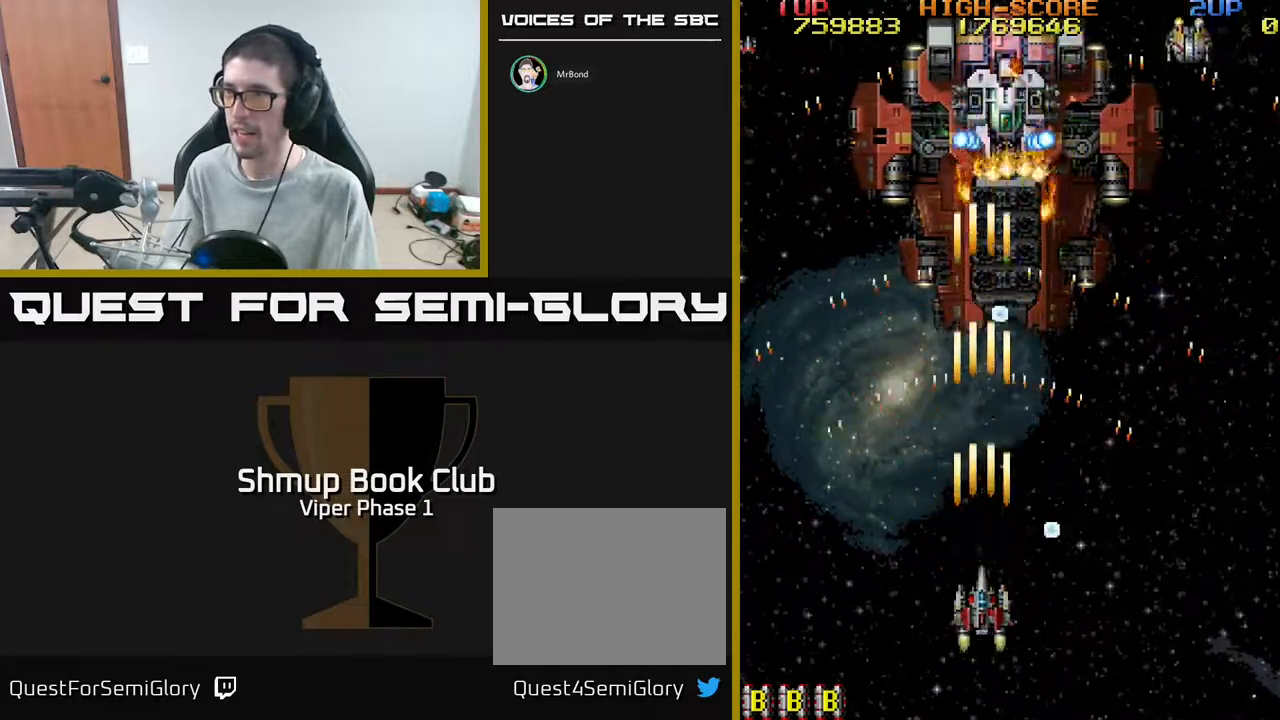
{"buttons": ["A", "DPAD_DOWN", "DPAD_RIGHT"], "left_stick": "center", "events": [[233, "DPAD_RIGHT", "down"], [417, "DPAD_DOWN", "down"]]}
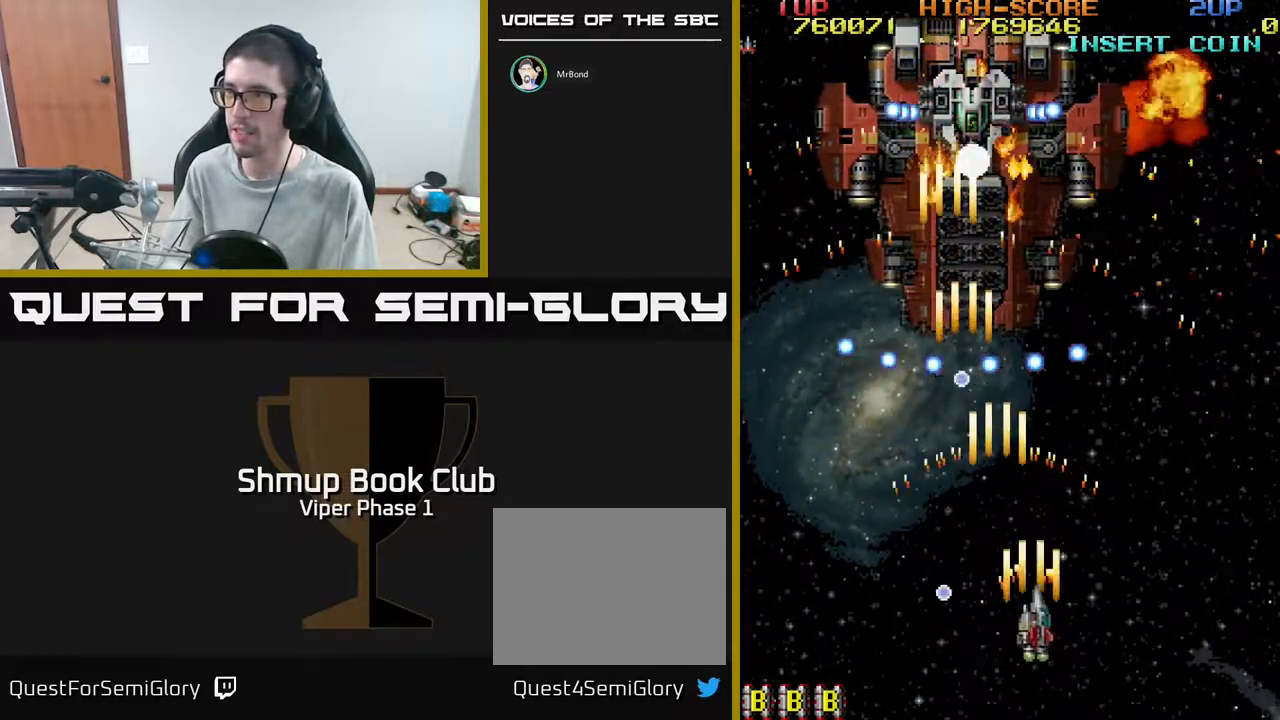
{"buttons": ["A"], "left_stick": "center", "events": [[200, "DPAD_DOWN", "up"], [267, "DPAD_RIGHT", "up"]]}
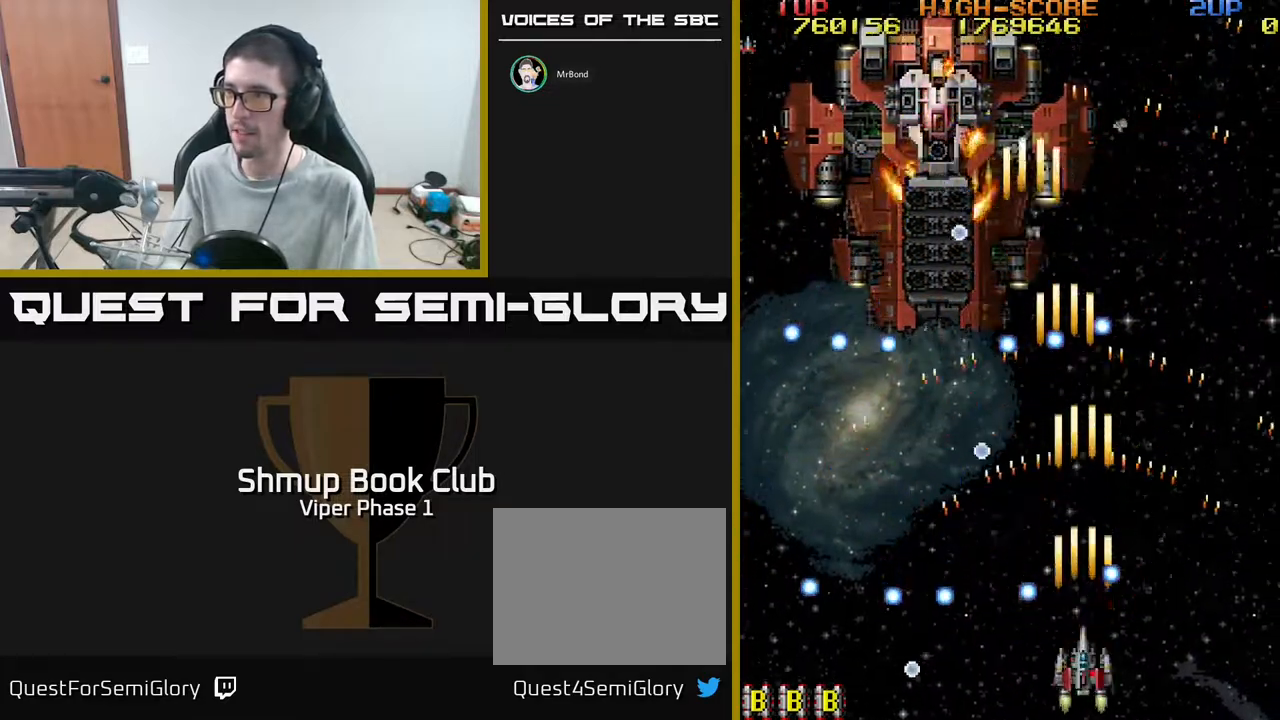
{"buttons": ["A", "DPAD_UP"], "left_stick": "center", "events": [[217, "DPAD_UP", "down"], [250, "DPAD_RIGHT", "down"], [400, "DPAD_UP", "up"], [450, "DPAD_UP", "down"], [483, "DPAD_RIGHT", "up"]]}
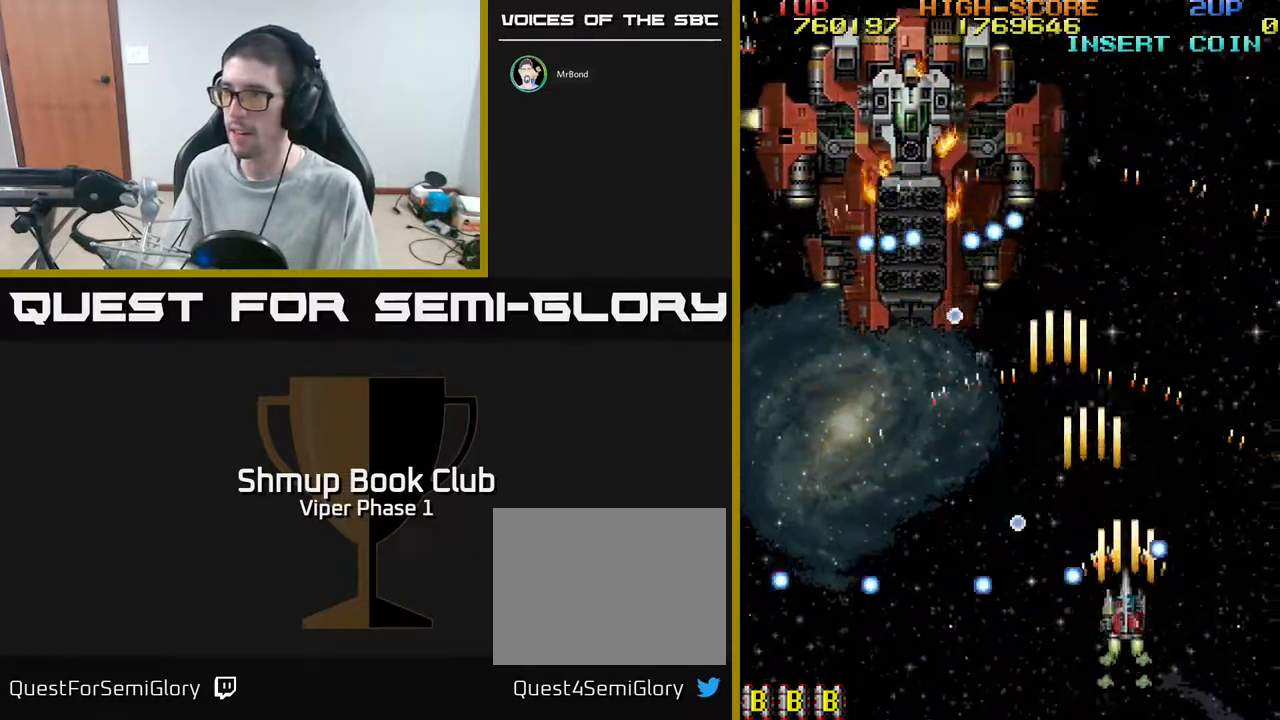
{"buttons": ["A", "DPAD_UP", "DPAD_RIGHT"], "left_stick": "center", "events": [[233, "DPAD_RIGHT", "down"], [267, "DPAD_UP", "up"], [350, "DPAD_DOWN", "down"], [417, "DPAD_DOWN", "up"], [467, "DPAD_UP", "down"]]}
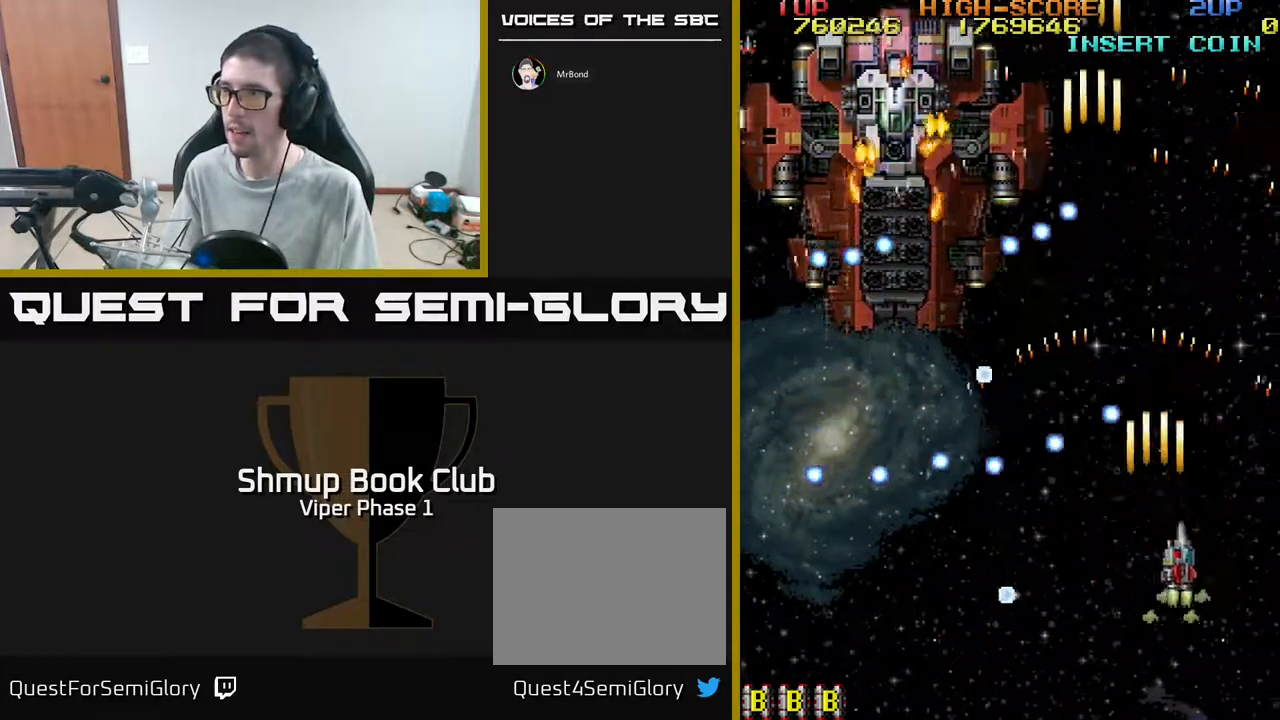
{"buttons": ["A"], "left_stick": "center", "events": [[250, "DPAD_RIGHT", "up"], [333, "DPAD_UP", "up"]]}
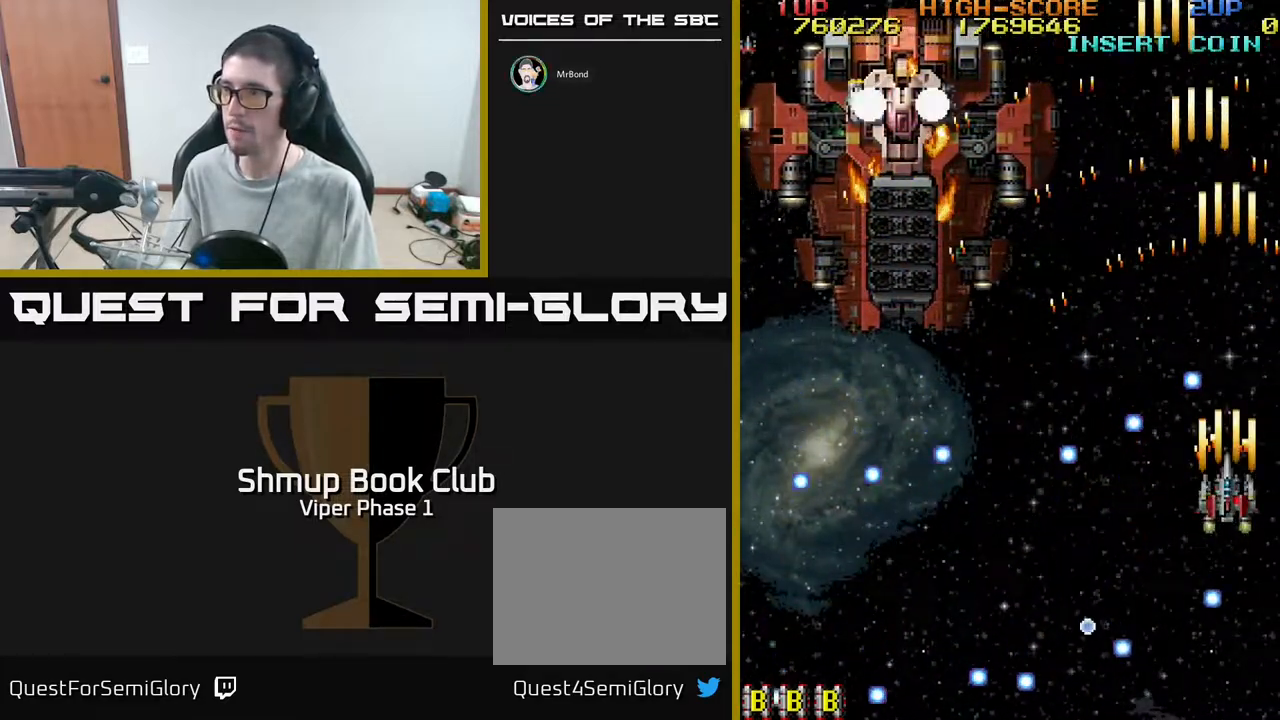
{"buttons": ["A", "DPAD_DOWN", "DPAD_LEFT"], "left_stick": "center", "events": [[17, "DPAD_DOWN", "down"], [117, "DPAD_DOWN", "up"], [217, "DPAD_RIGHT", "down"], [250, "DPAD_UP", "down"], [317, "DPAD_RIGHT", "up"], [367, "DPAD_LEFT", "down"], [383, "DPAD_UP", "up"], [450, "DPAD_DOWN", "down"]]}
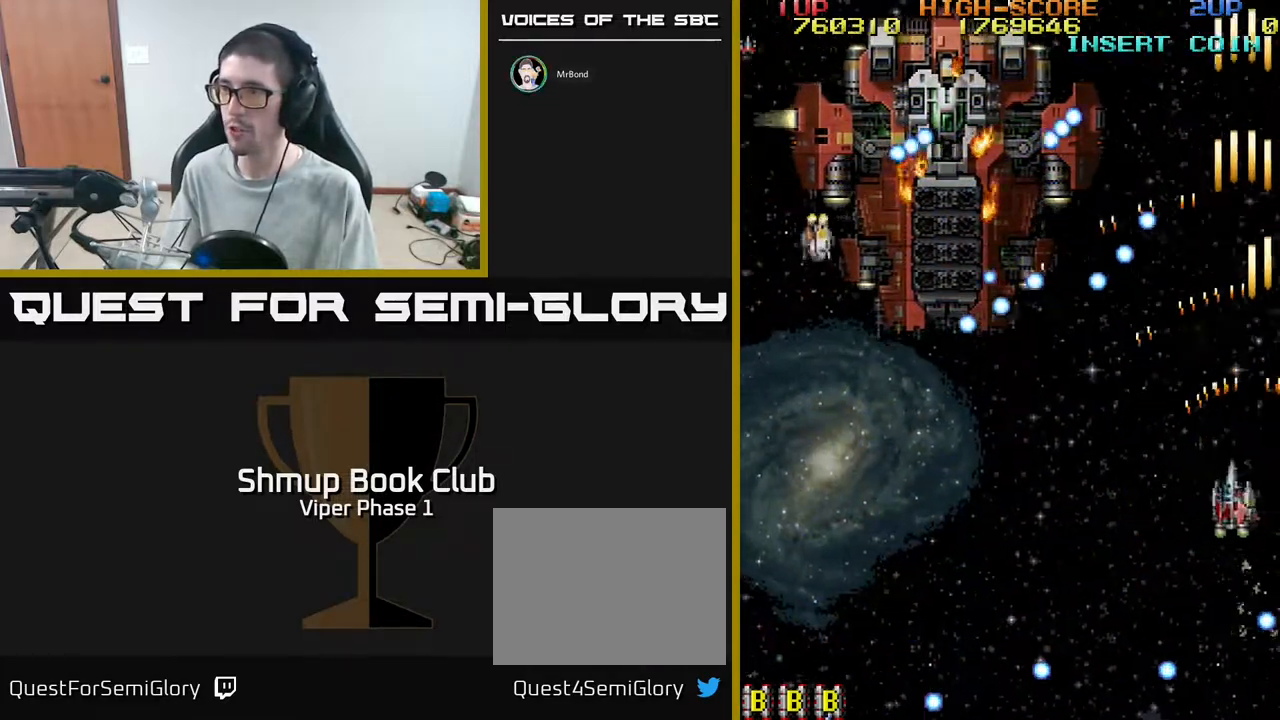
{"buttons": ["A", "DPAD_DOWN", "DPAD_LEFT"], "left_stick": "center", "events": []}
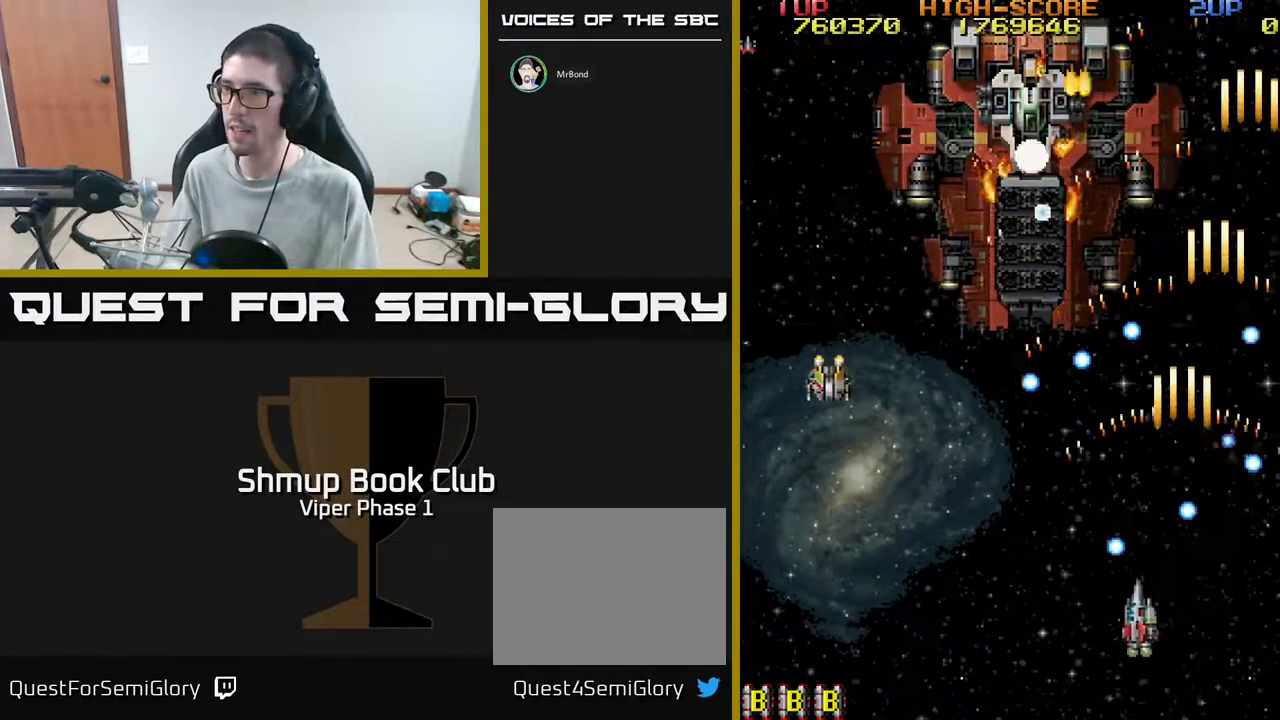
{"buttons": ["A", "DPAD_LEFT"], "left_stick": "center", "events": [[317, "DPAD_DOWN", "up"]]}
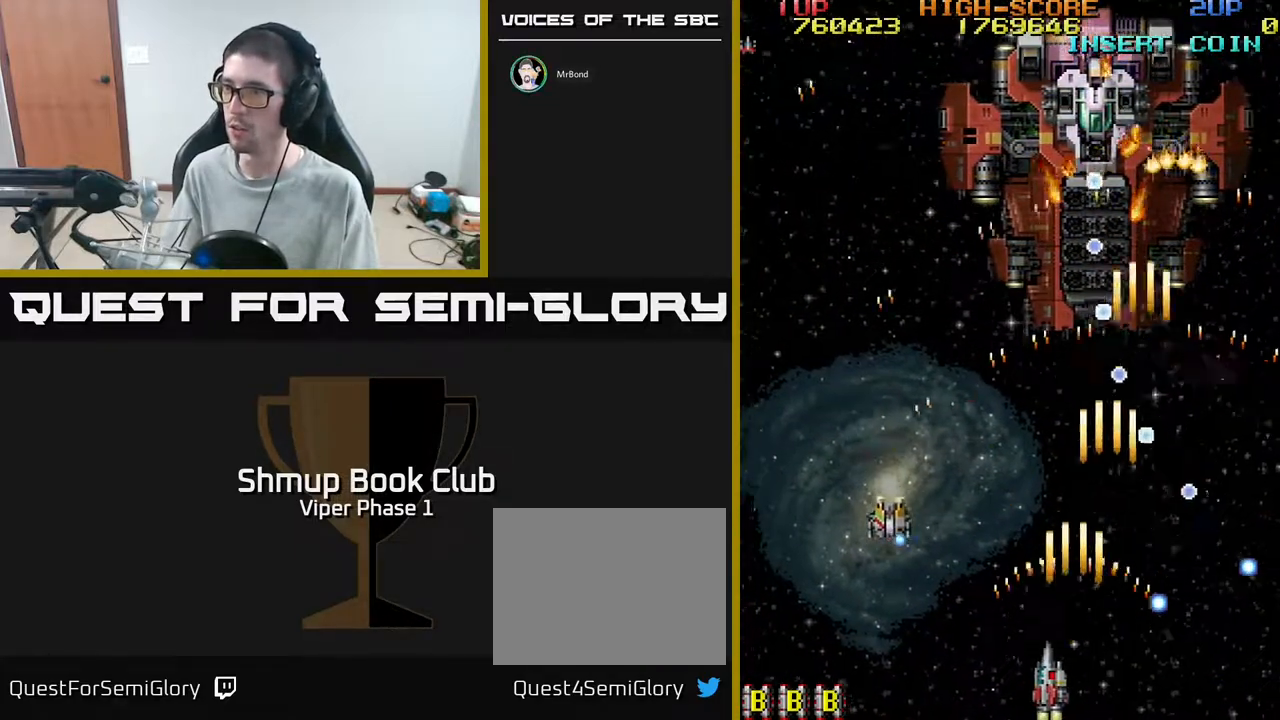
{"buttons": ["A", "DPAD_LEFT"], "left_stick": "center", "events": []}
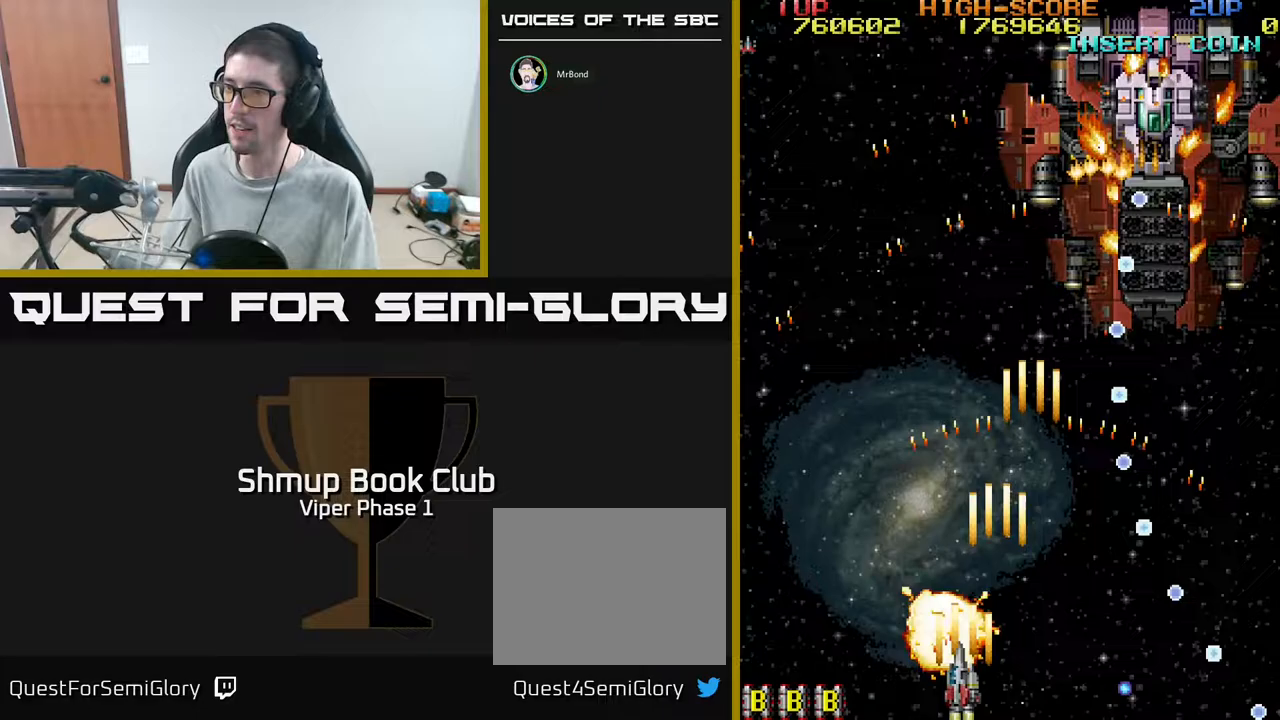
{"buttons": ["A", "DPAD_UP", "DPAD_LEFT"], "left_stick": "center", "events": [[133, "DPAD_UP", "down"], [183, "DPAD_LEFT", "up"], [500, "DPAD_LEFT", "down"]]}
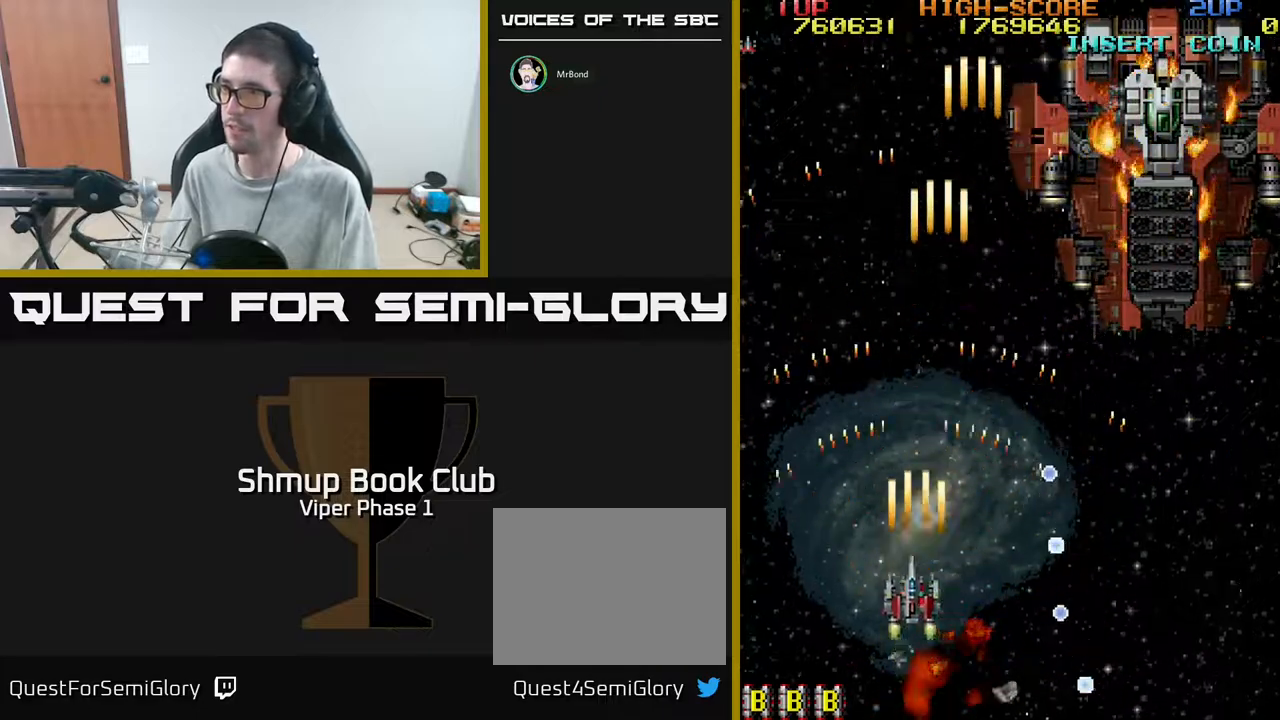
{"buttons": ["A", "DPAD_RIGHT"], "left_stick": "center", "events": [[67, "DPAD_LEFT", "up"], [183, "DPAD_RIGHT", "down"], [217, "DPAD_UP", "up"]]}
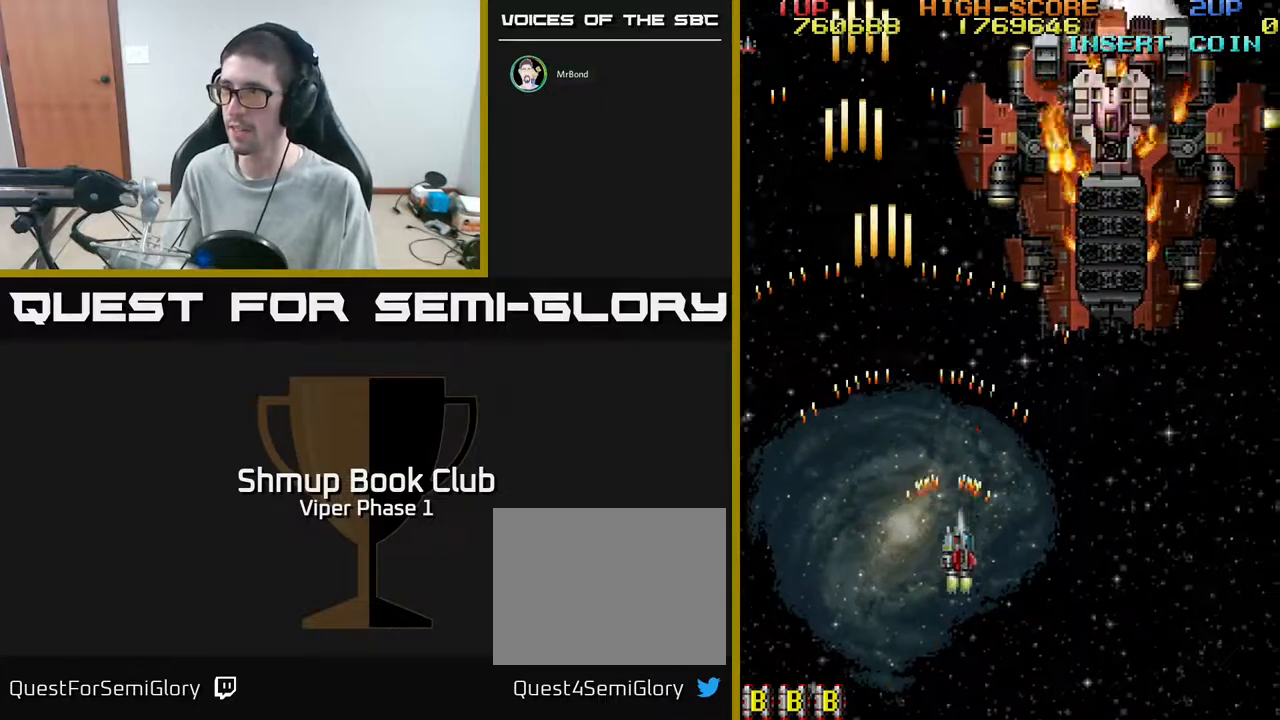
{"buttons": ["A", "DPAD_RIGHT"], "left_stick": "center", "events": [[183, "DPAD_RIGHT", "up"], [483, "DPAD_RIGHT", "down"]]}